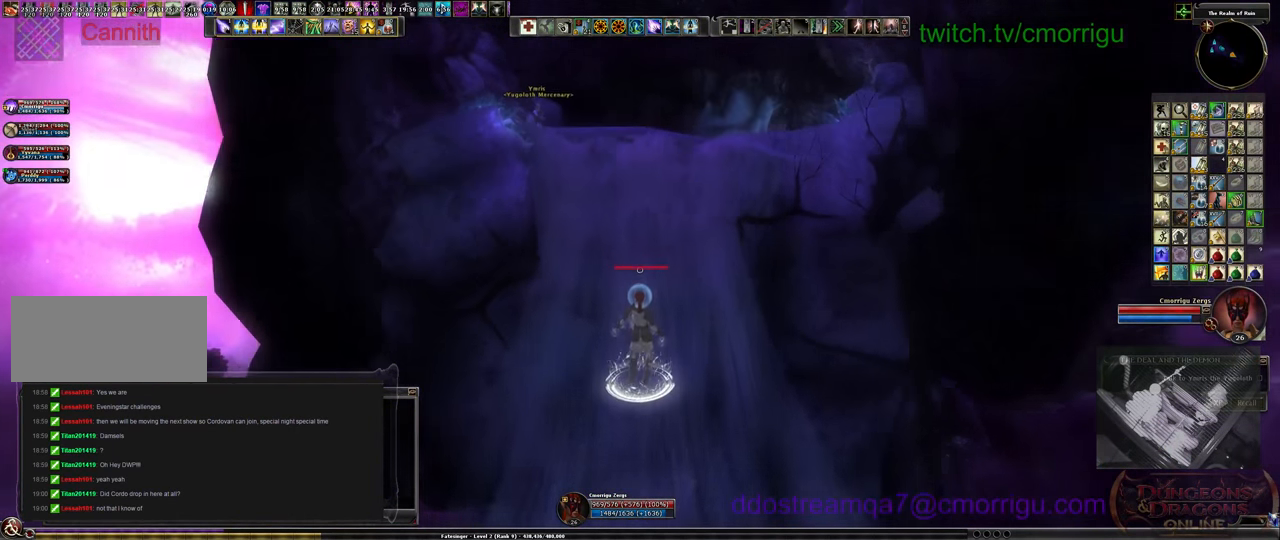
Gameplay with keyboard; each line is a JSON object with the keys held at the frame after it. "events" lists presses ("down") and releases ("up") of ".", "/", "0", "1", "2", "3", "4", "5", "6", "7", "8", "9", "a", "b", "backslash", "backspace", "c", "caps_lock", "comma", "ctrl_l", "ctrl_r", "d", "e", "equals", "escape", "f", "f1", "f10", "f11", "f12", "f2", "f3", "f4", "f5", "f6", "f7", "f8", "f9", "g", "h", "i", "j", "k", "l", "lbracket", "m", "minus", "n", "o", "p", "q", "quote", "r", "rbracket", "return", "s", "semicolon", "shift_l", "shift_r", "space", "t", "tab", "tilde", "u", "v", "w", "x", "y" and "z" between this image and that frame as [ms after this image, input, new state], when the widget could be followed in between. No other keys are recorded. Mouse input is not recorded.
{"keys": ["w"], "events": []}
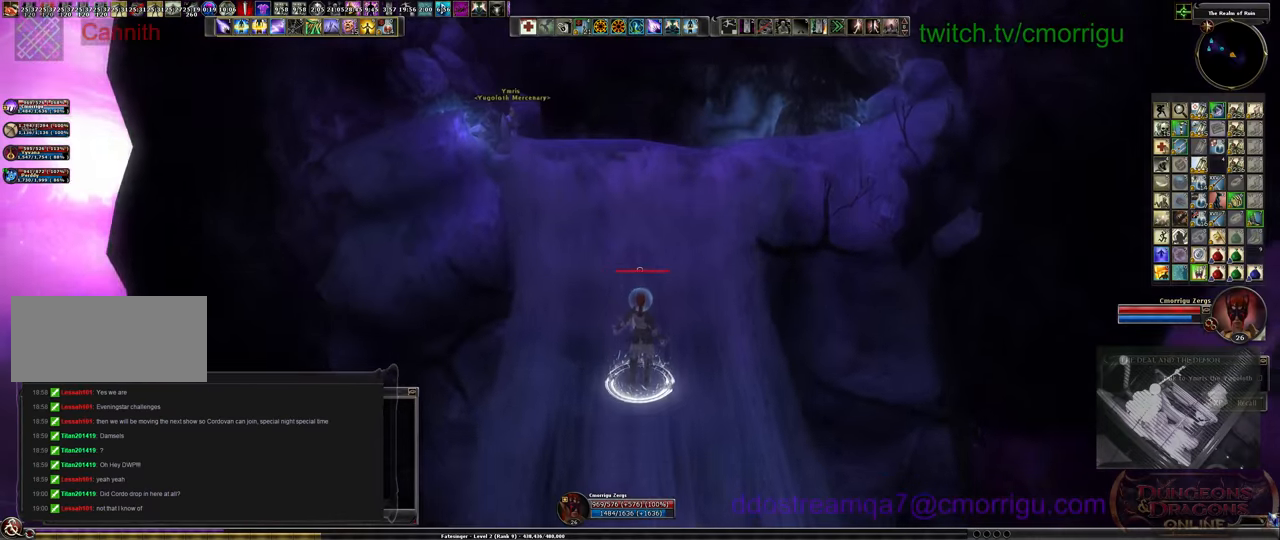
{"keys": ["w"], "events": []}
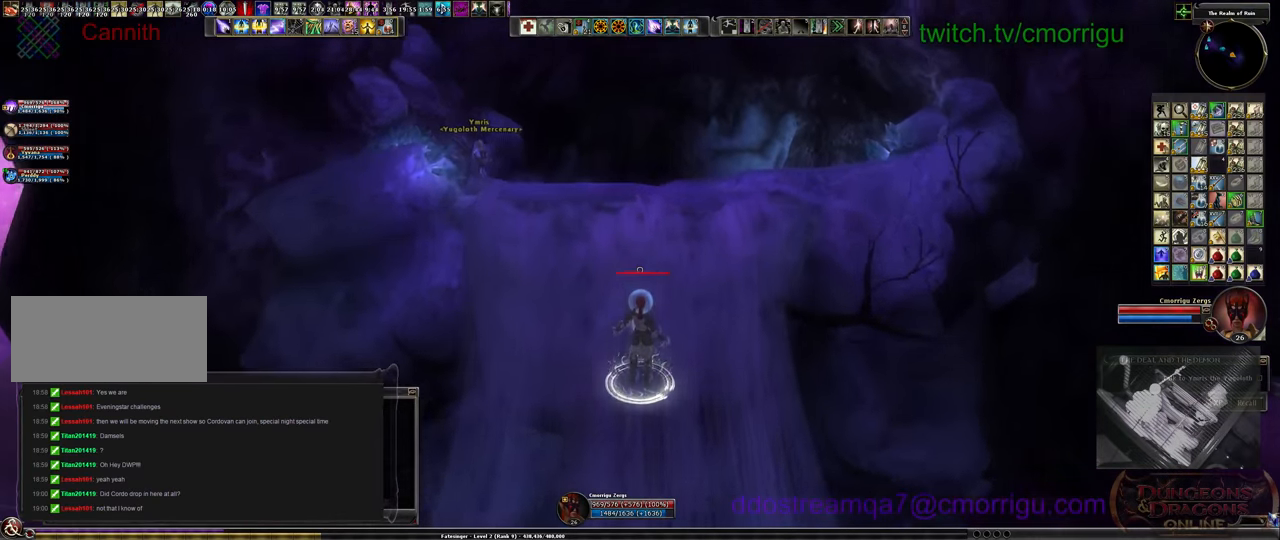
{"keys": ["w"], "events": []}
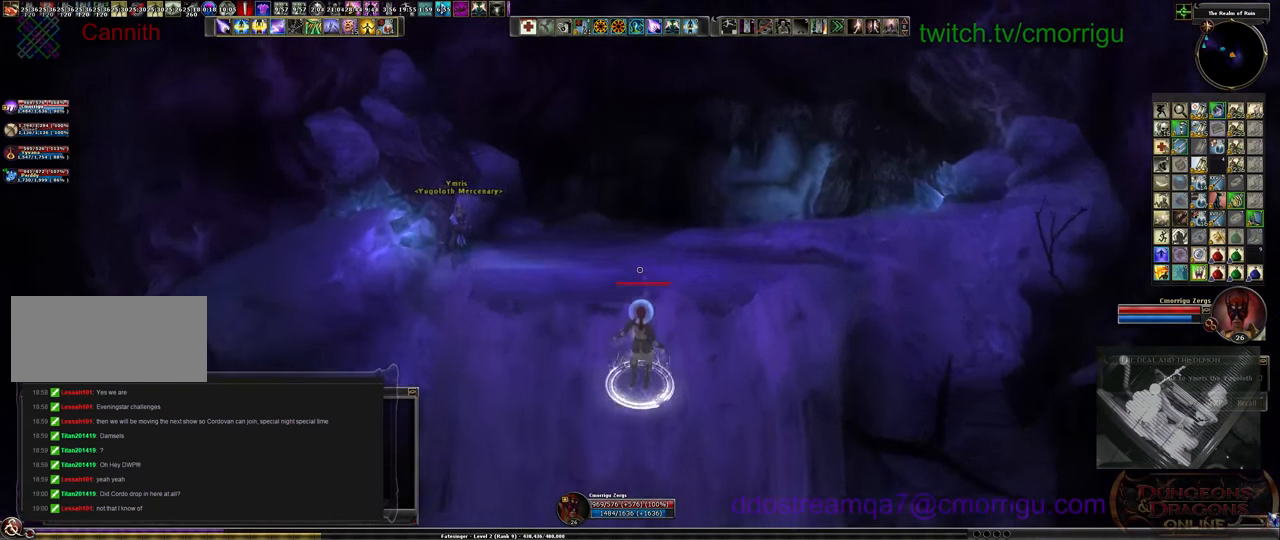
{"keys": [], "events": [[500, "w", "up"]]}